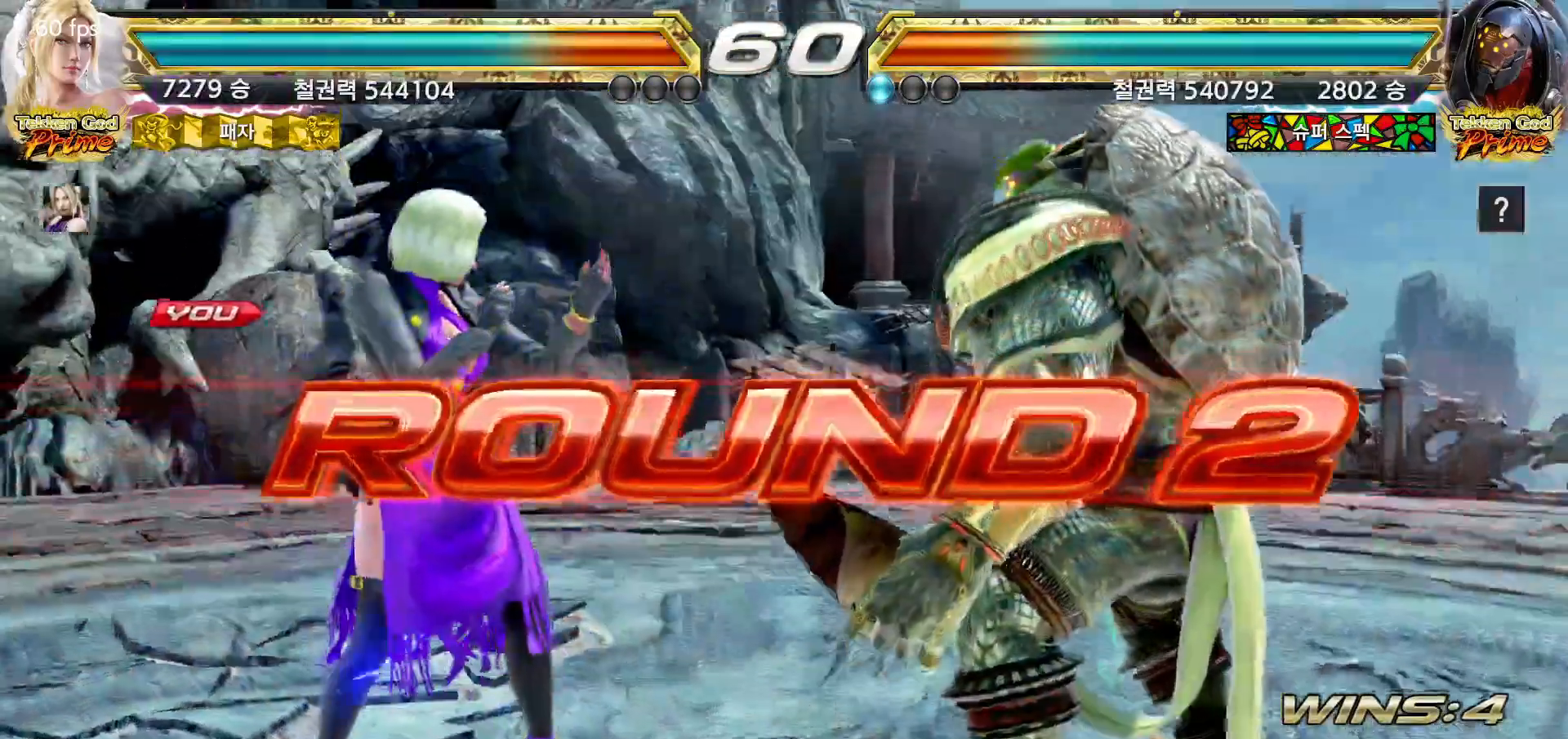
Gameplay with a controller (arcade stick); each line is a JSON object with the inputs held at the frame after it (dt_ms = milliseconds from this image to that frame). "events" lists button and stick changes between this image and that frame as [ms after this image, input, new state], when the widget could be followed in between. Not read: L3 R3.
{"dt_ms": 500, "buttons": ["START"], "left_stick": "center", "events": [[50, "START", "down"], [133, "START", "up"], [183, "START", "down"], [283, "START", "up"], [333, "START", "down"], [417, "START", "up"], [483, "START", "down"]]}
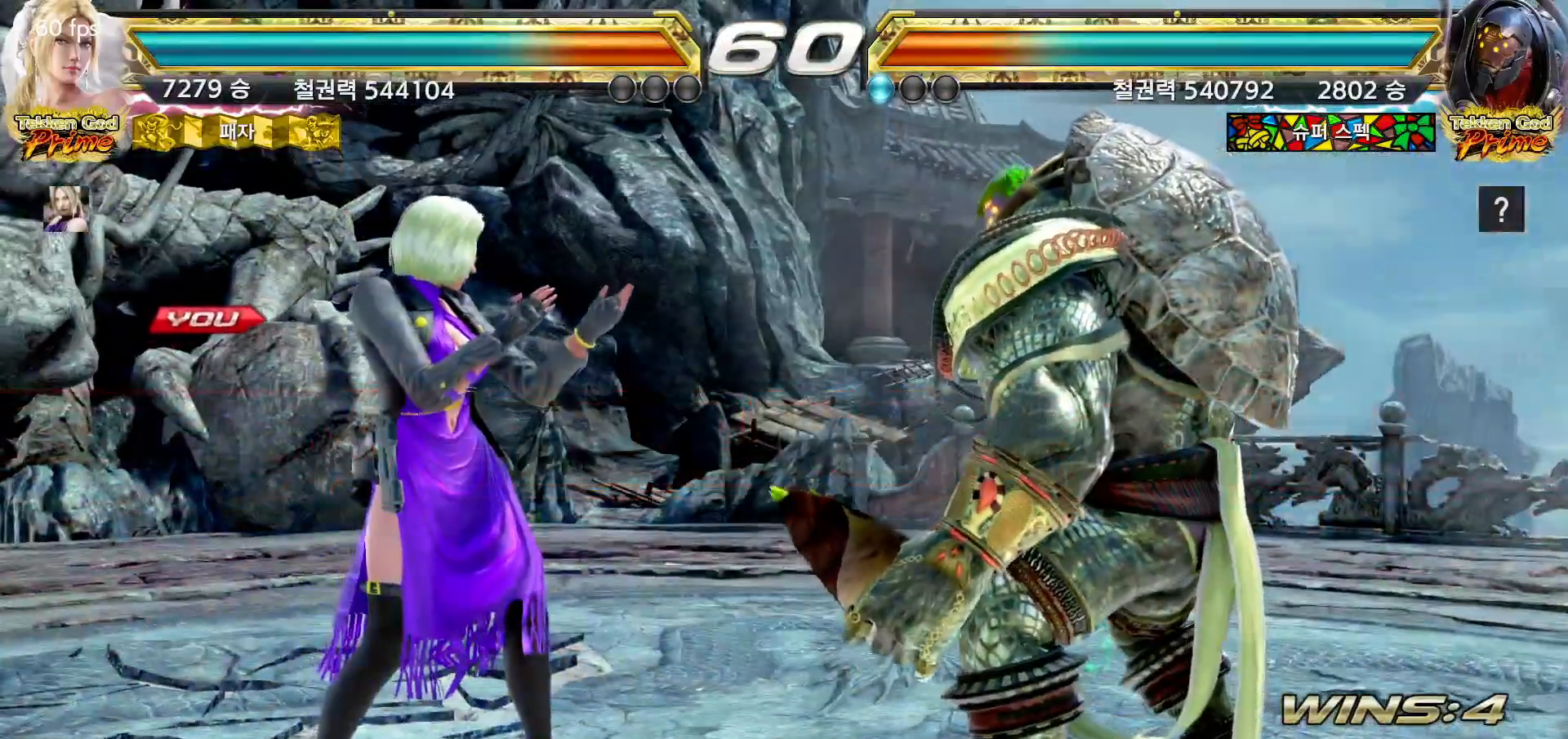
{"dt_ms": 500, "buttons": [], "left_stick": "center", "events": [[67, "START", "up"], [117, "START", "down"], [200, "START", "up"], [267, "START", "down"], [333, "START", "up"], [400, "START", "down"], [467, "START", "up"]]}
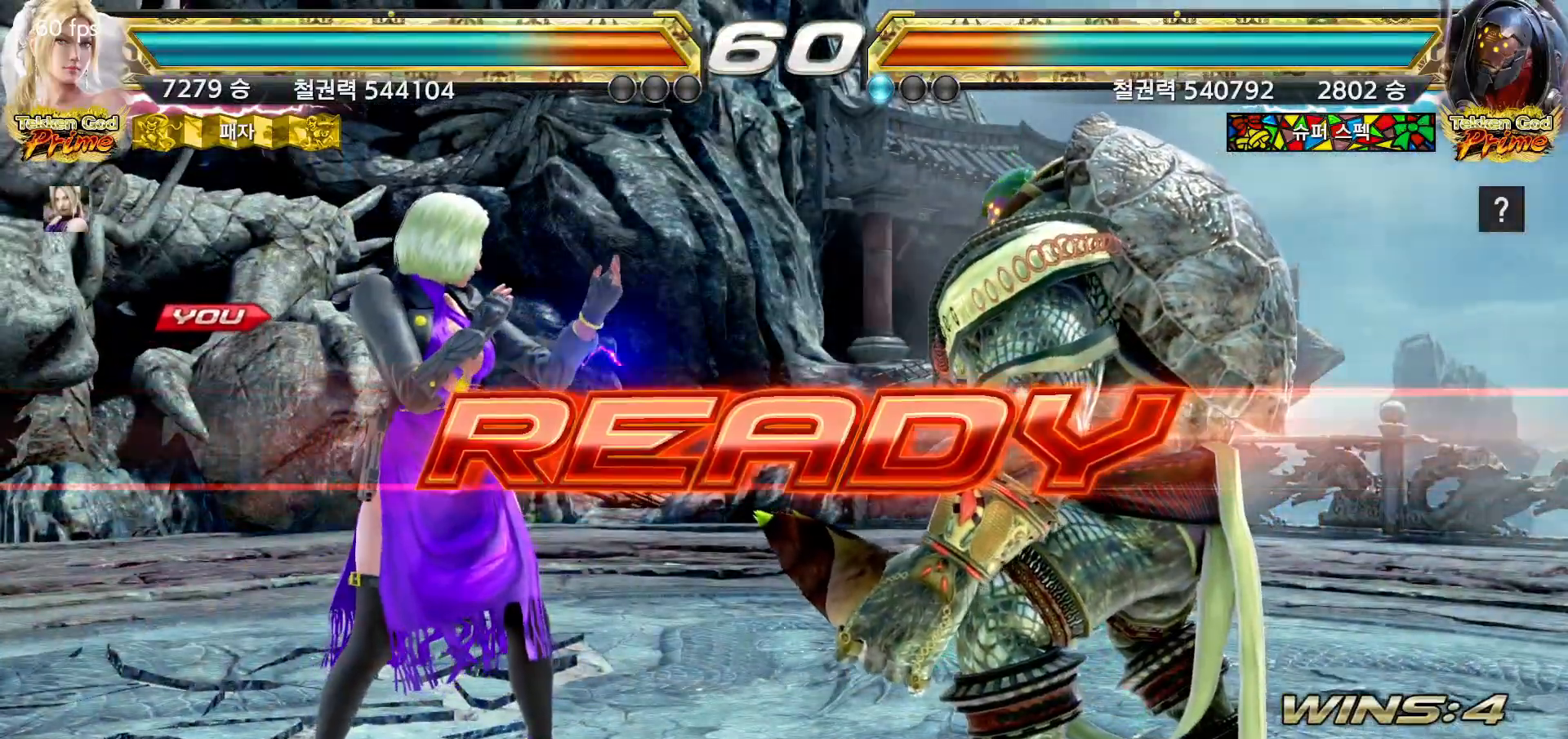
{"dt_ms": 500, "buttons": [], "left_stick": "center", "events": []}
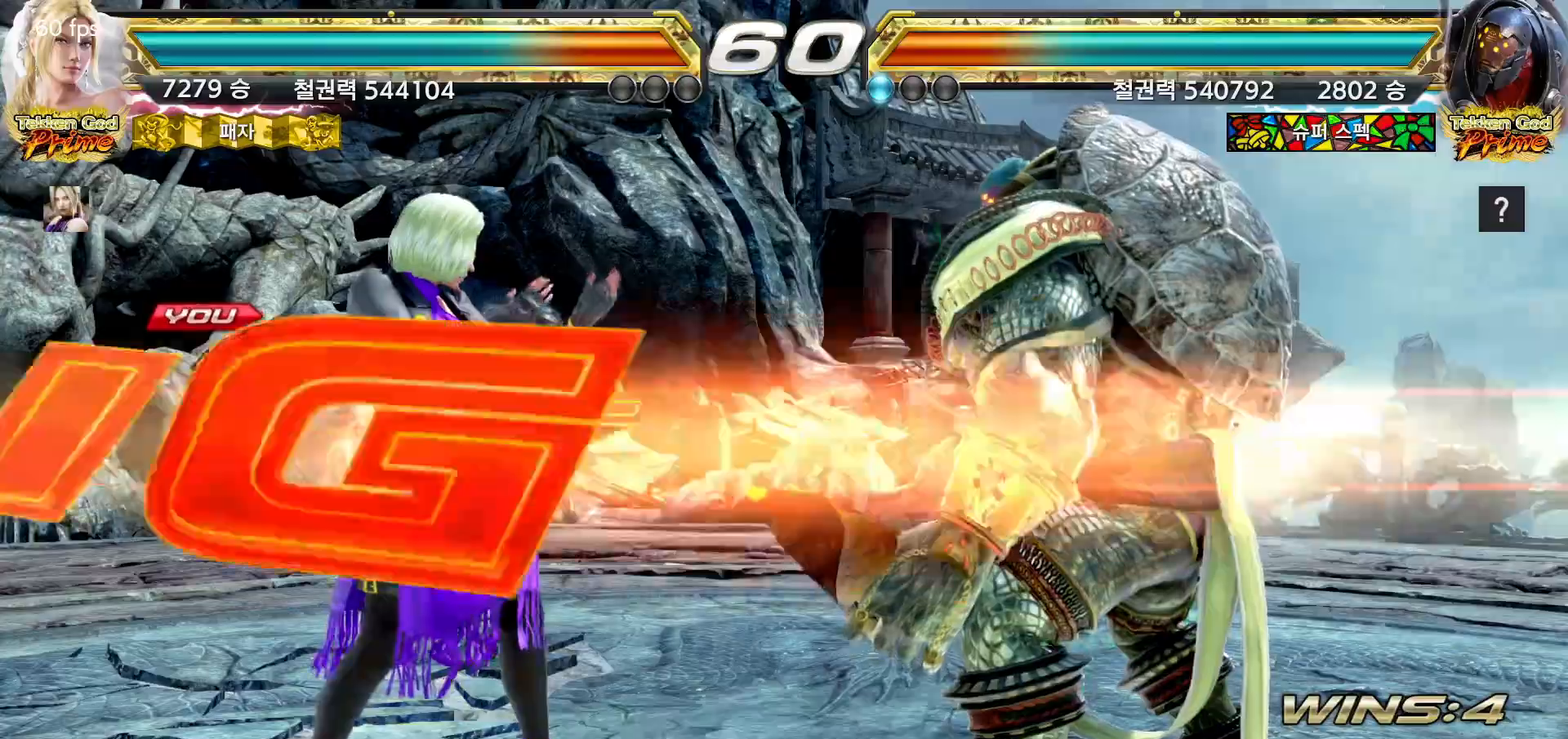
{"dt_ms": 500, "buttons": [], "left_stick": "down", "events": [[483, "left_stick", "down"]]}
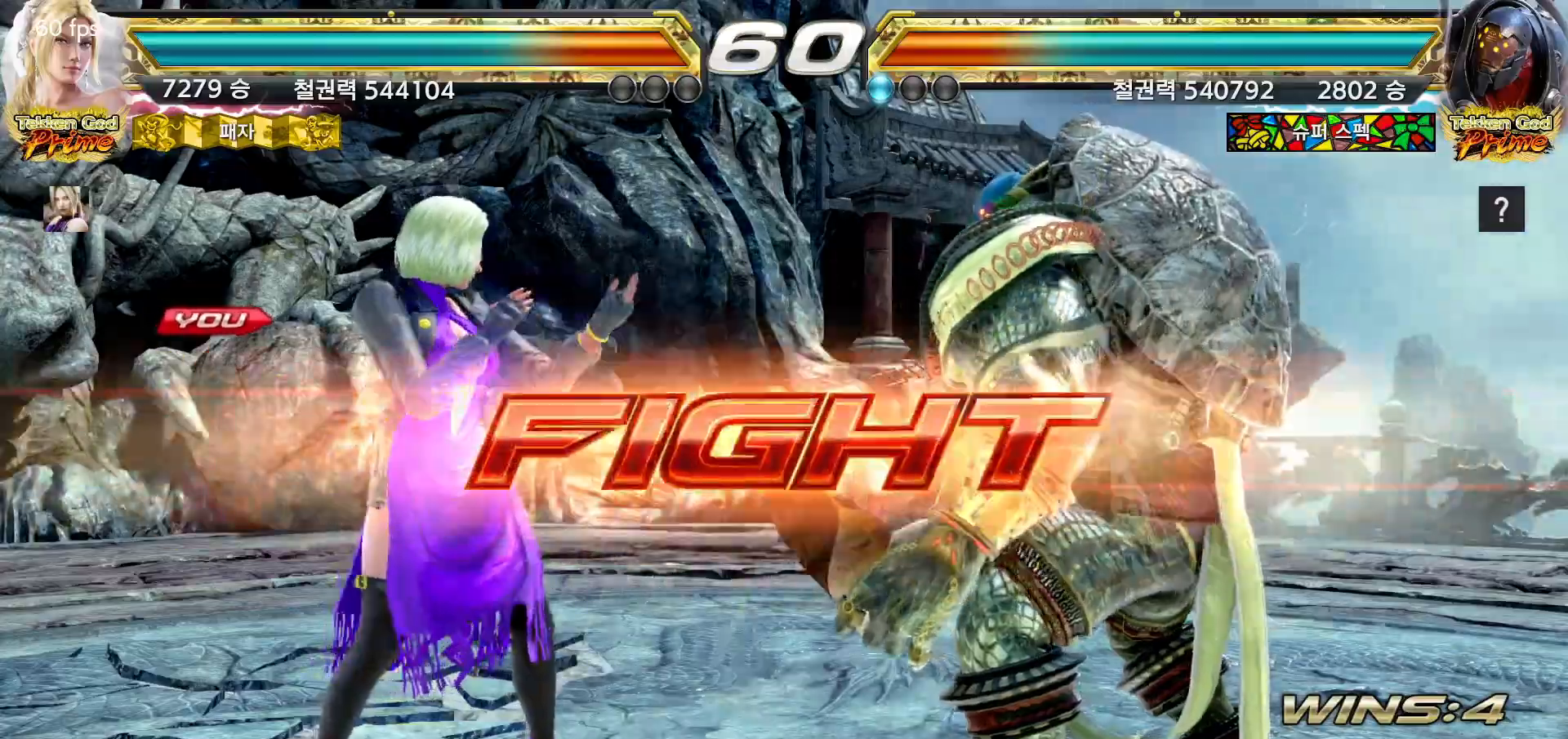
{"dt_ms": 500, "buttons": [], "left_stick": "left", "events": [[67, "left_stick", "center"], [200, "left_stick", "left"], [267, "left_stick", "center"], [317, "left_stick", "left"]]}
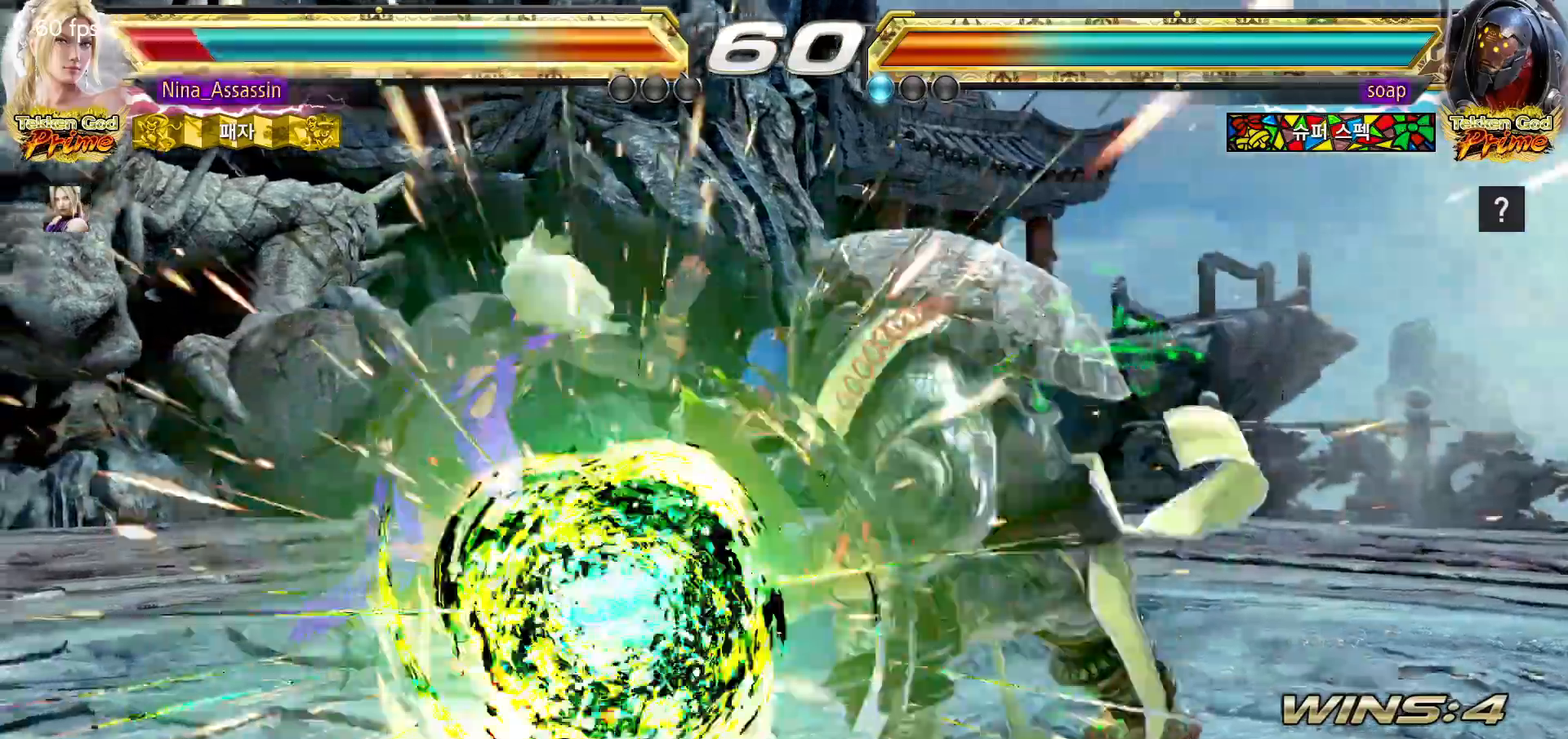
{"dt_ms": 500, "buttons": [], "left_stick": "center"}
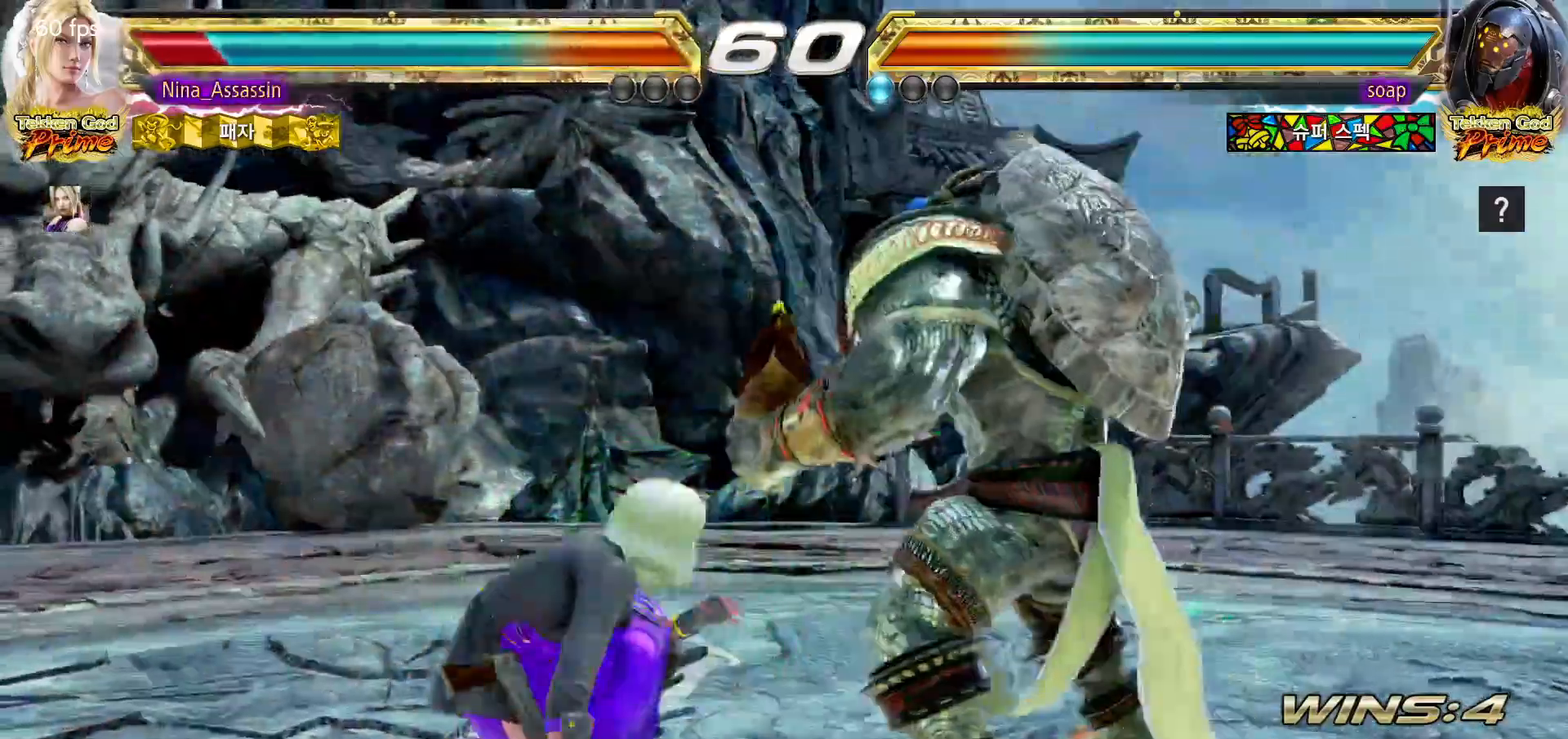
{"dt_ms": 500, "buttons": [], "left_stick": "left", "events": [[17, "left_stick", "left"], [100, "left_stick", "center"], [150, "left_stick", "left"]]}
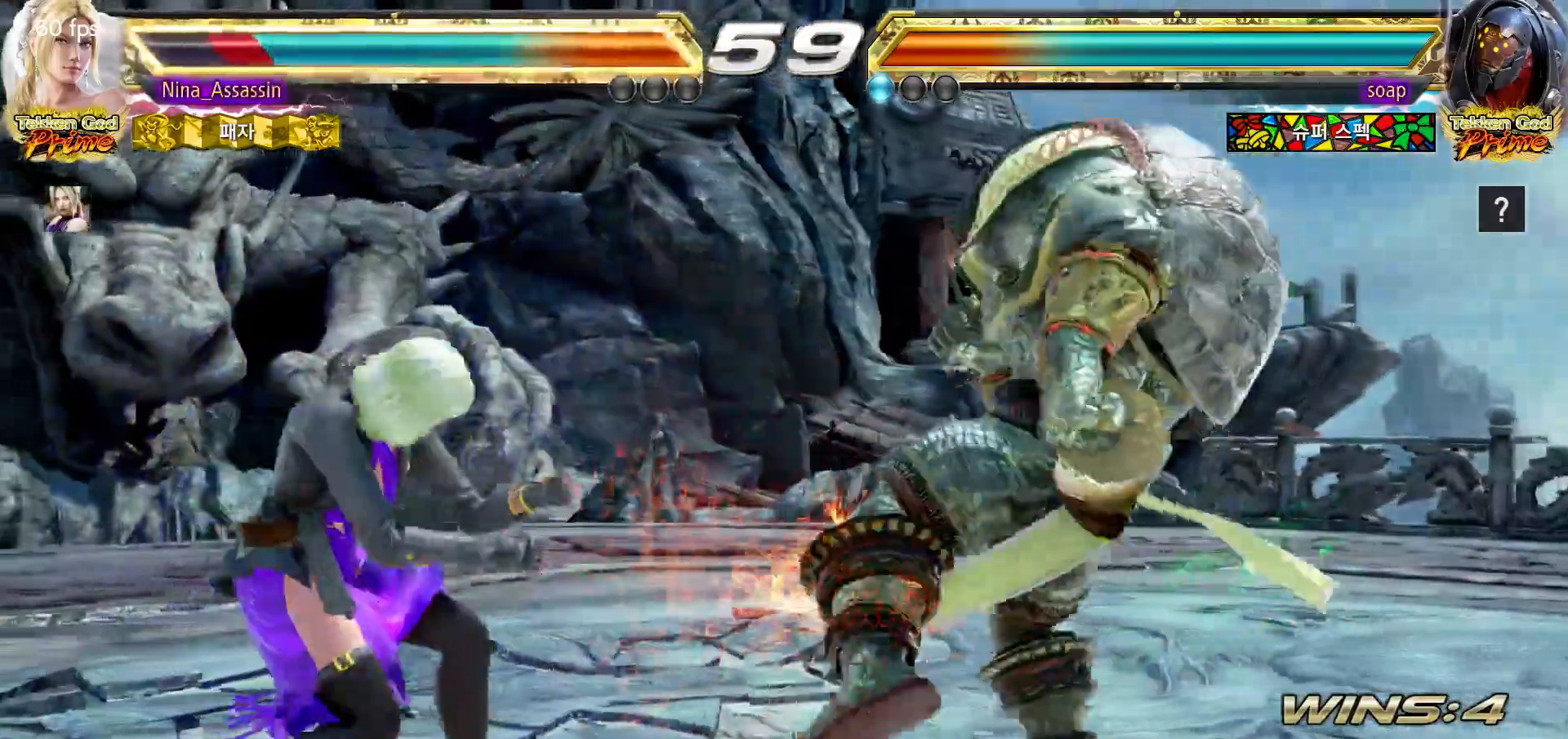
{"dt_ms": 500, "buttons": [], "left_stick": "center", "events": [[150, "left_stick", "down"], [233, "left_stick", "center"], [417, "left_stick", "left"], [500, "left_stick", "center"]]}
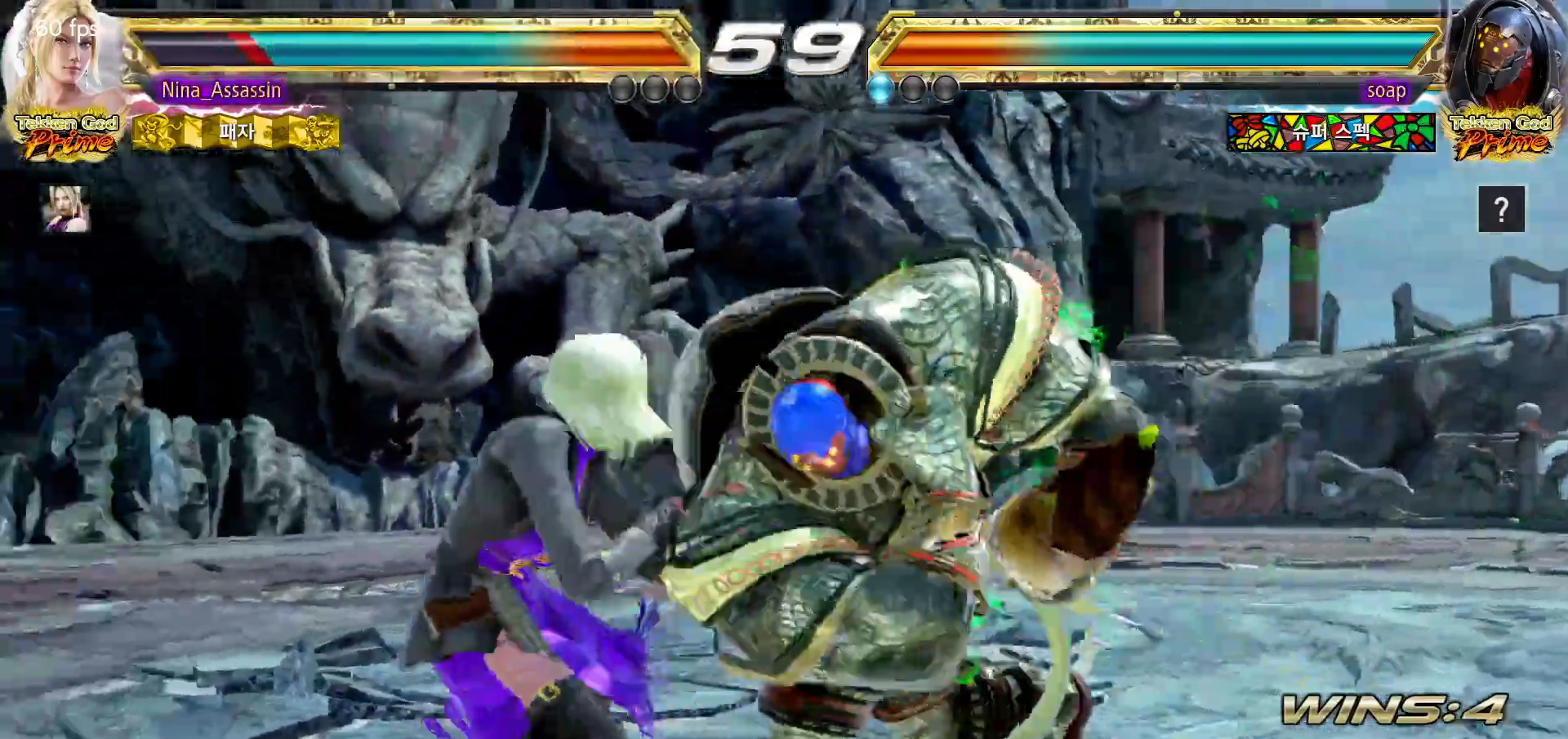
{"dt_ms": 500, "buttons": [], "left_stick": "center", "events": [[33, "left_stick", "left"], [417, "left_stick", "center"]]}
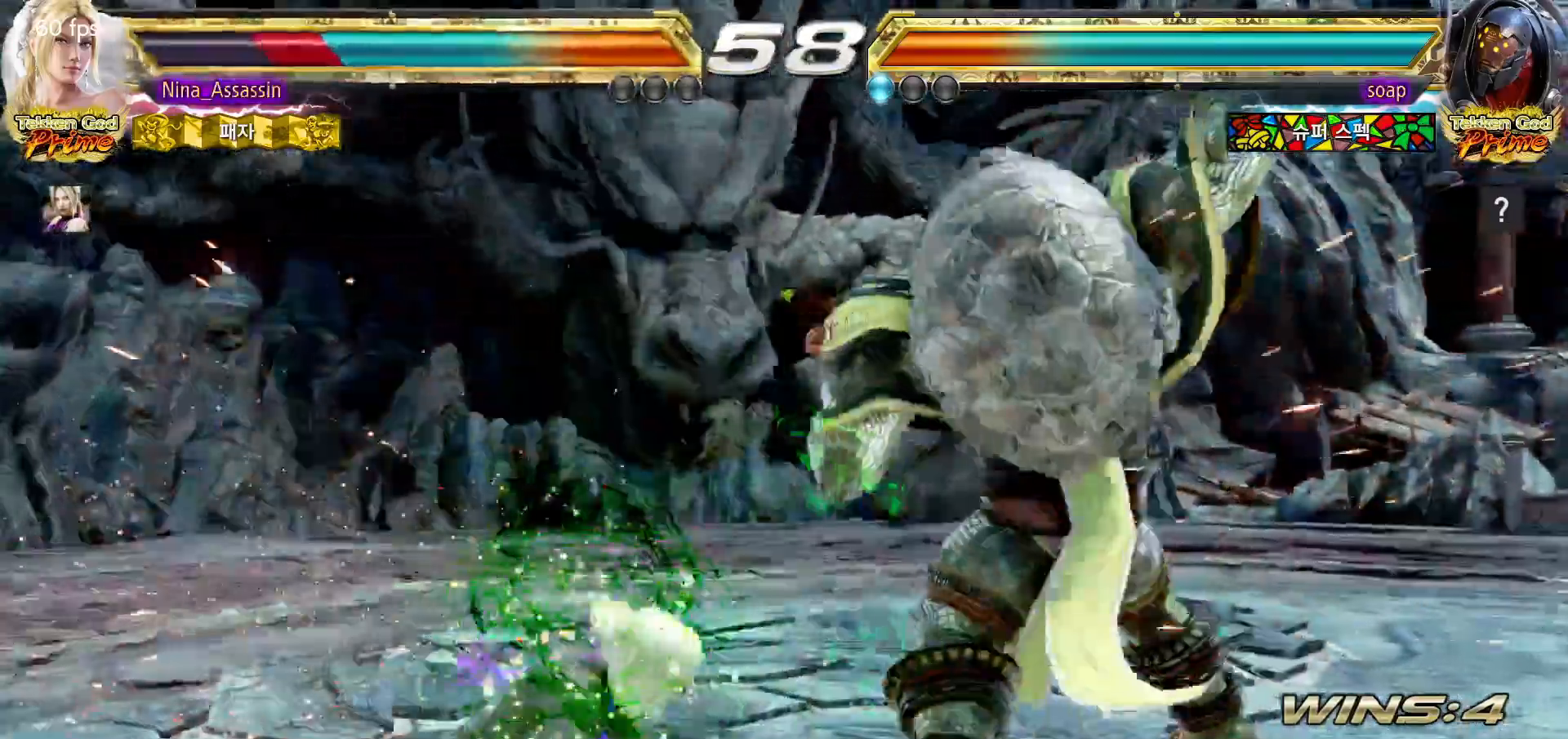
{"dt_ms": 500, "buttons": [], "left_stick": "left", "events": [[167, "left_stick", "left"]]}
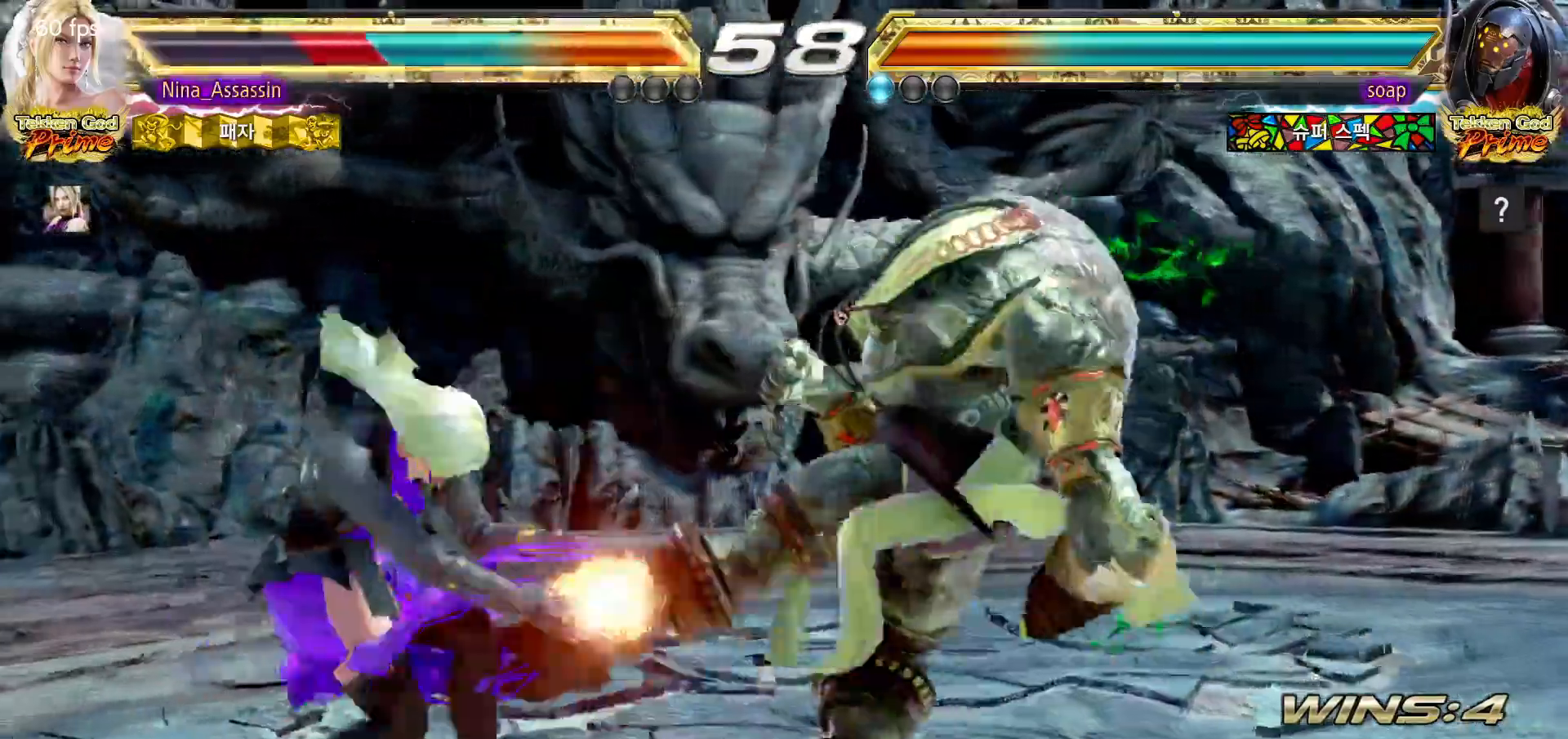
{"dt_ms": 500, "buttons": [], "left_stick": "left", "events": [[233, "left_stick", "center"], [450, "left_stick", "left"]]}
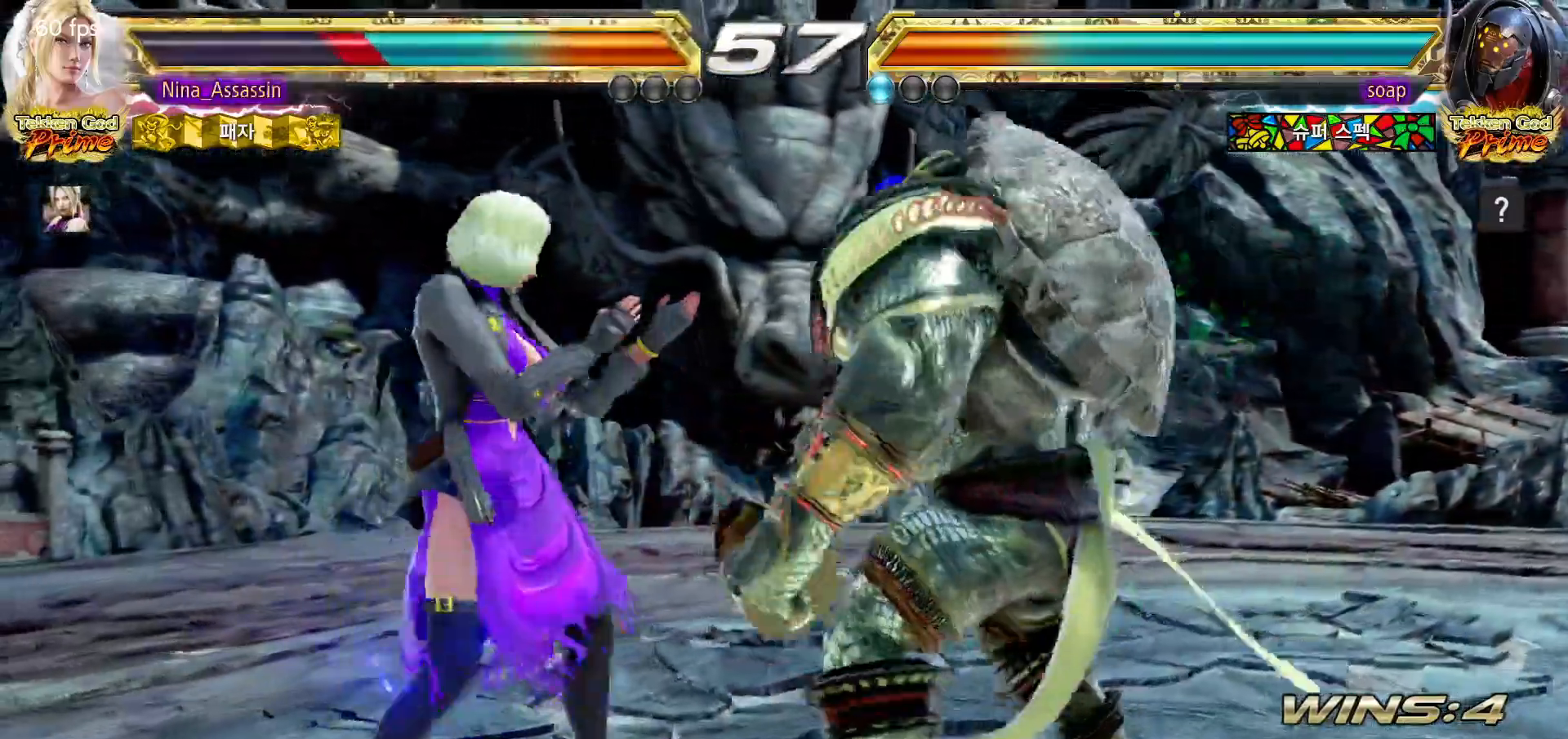
{"dt_ms": 500, "buttons": [], "left_stick": "left", "events": [[33, "left_stick", "center"], [83, "left_stick", "left"]]}
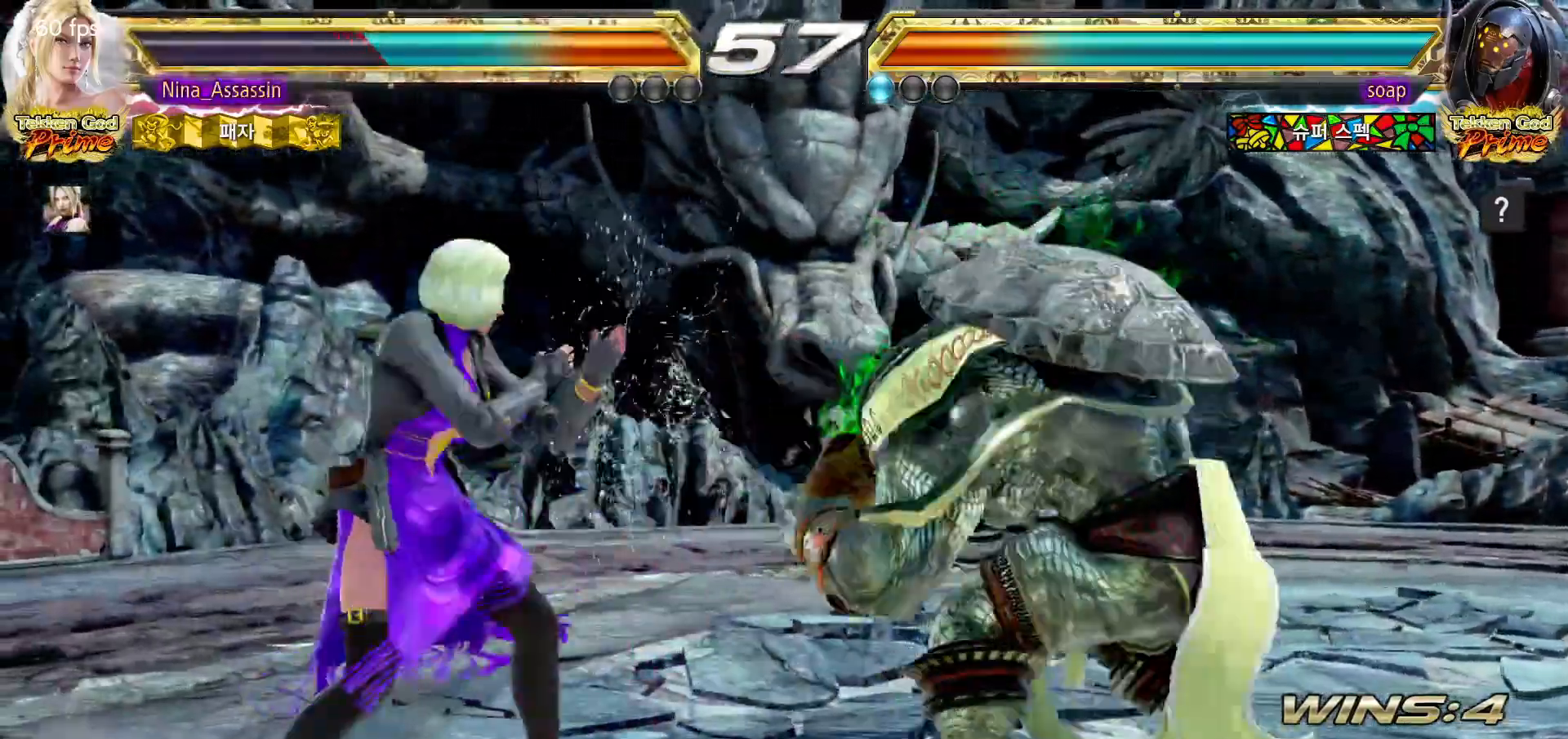
{"dt_ms": 500, "buttons": [], "left_stick": "center"}
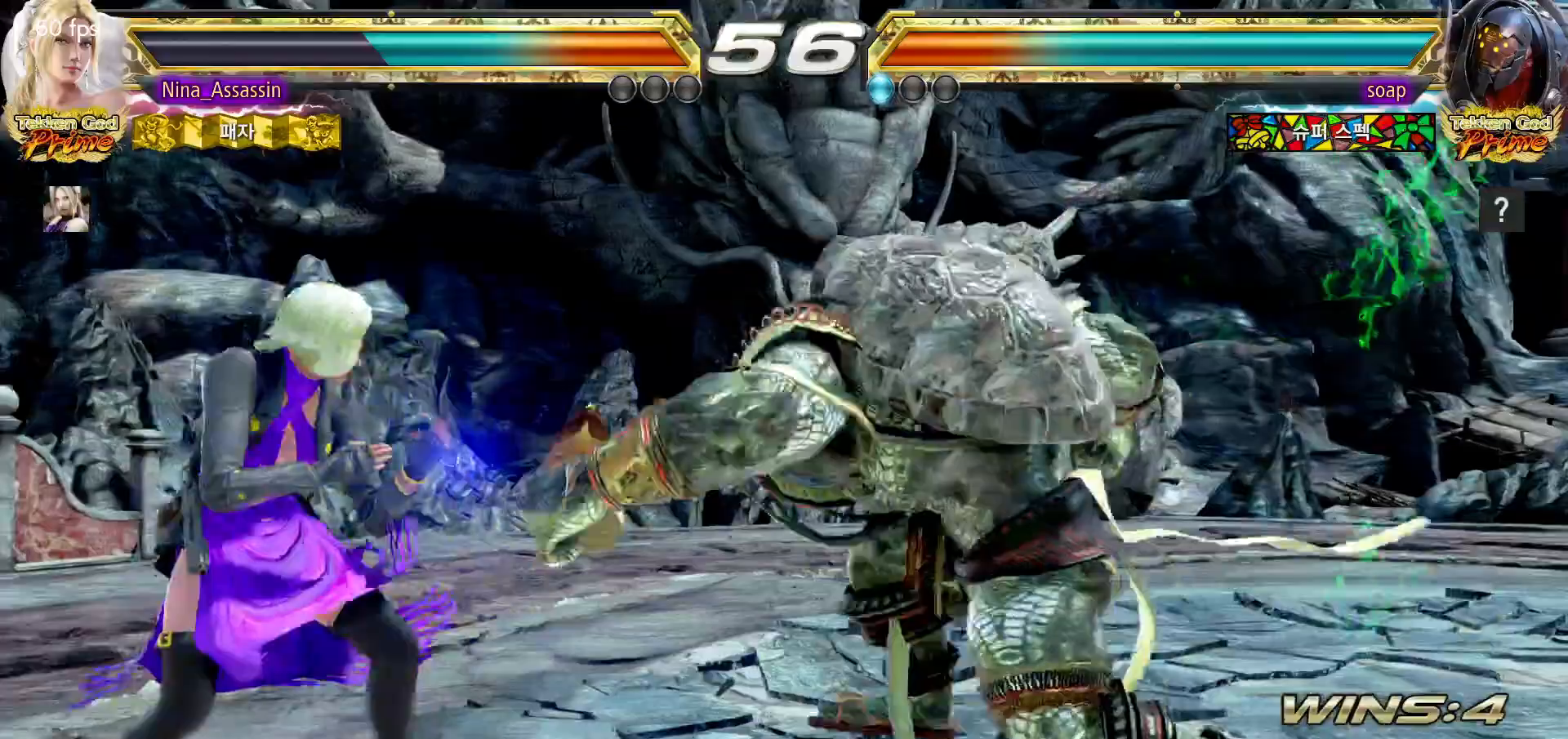
{"dt_ms": 500, "buttons": [], "left_stick": "center", "events": [[17, "left_stick", "left"], [417, "left_stick", "center"]]}
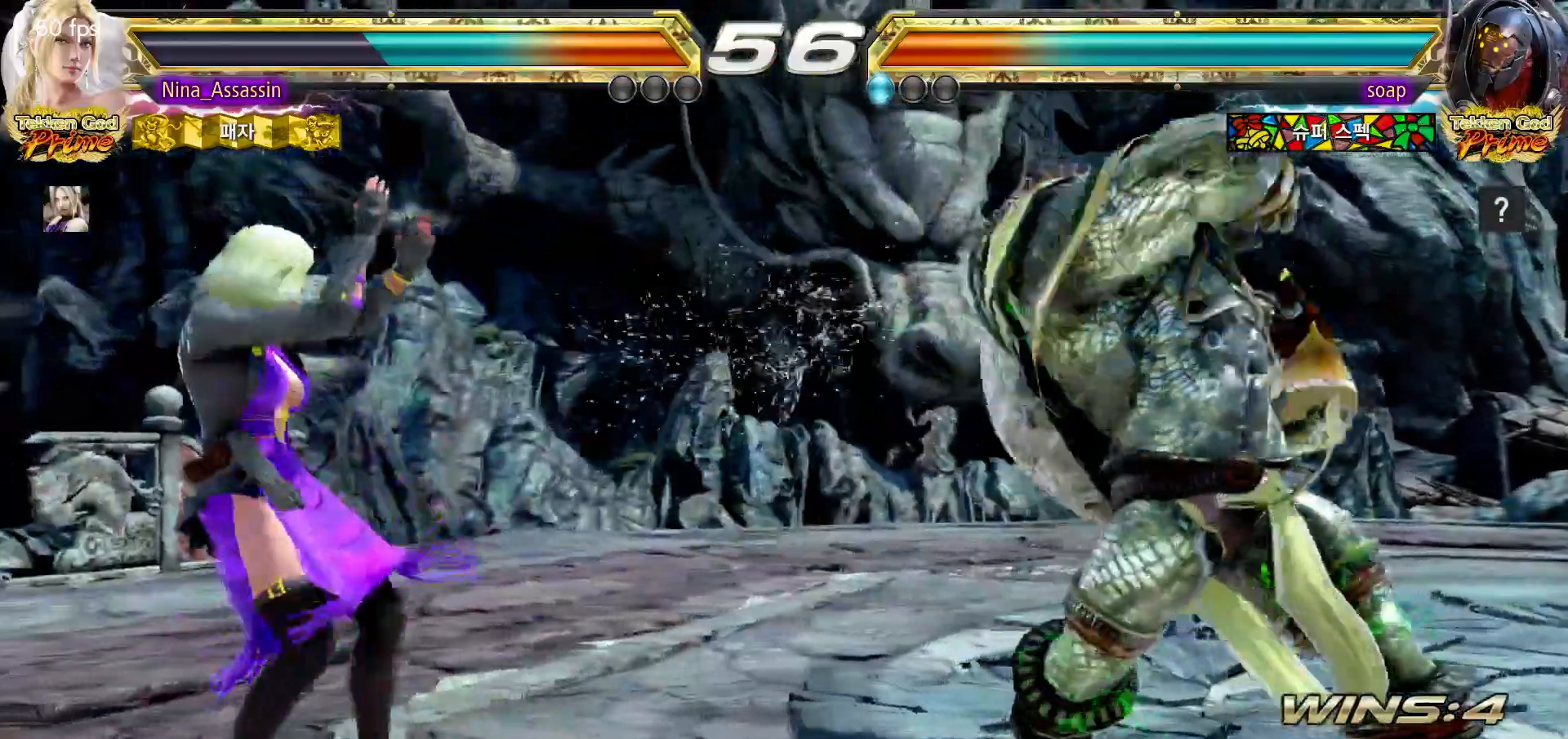
{"dt_ms": 1000, "buttons": [], "left_stick": "center"}
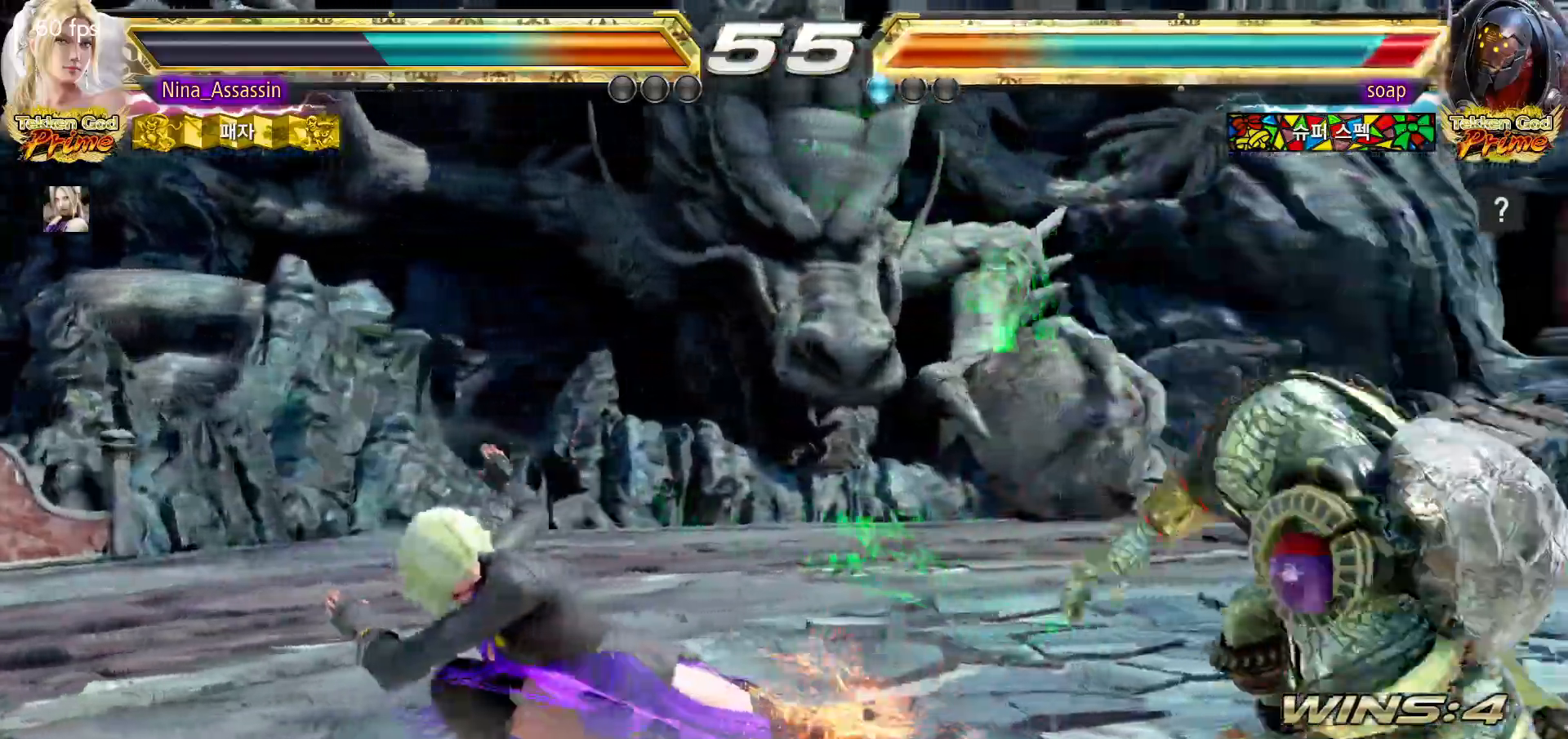
{"dt_ms": 500, "buttons": [], "left_stick": "center", "events": [[17, "left_stick", "left"], [183, "left_stick", "center"], [283, "left_stick", "down-right"], [317, "SQUARE", "down"], [383, "SQUARE", "up"], [467, "left_stick", "center"]]}
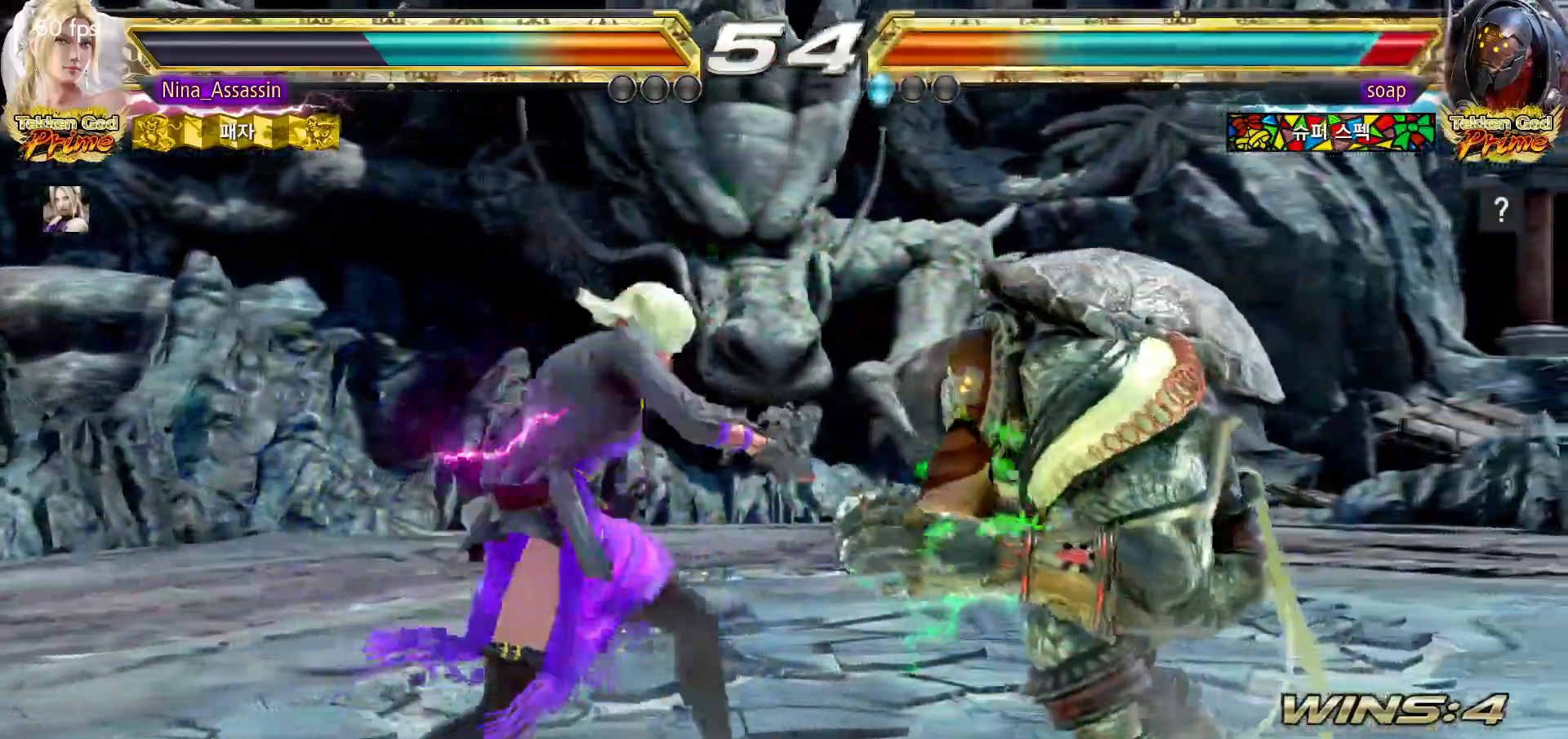
{"dt_ms": 500, "buttons": ["CROSS"], "left_stick": "right", "events": [[367, "left_stick", "left"], [417, "left_stick", "down"], [483, "left_stick", "right"], [500, "CROSS", "down"]]}
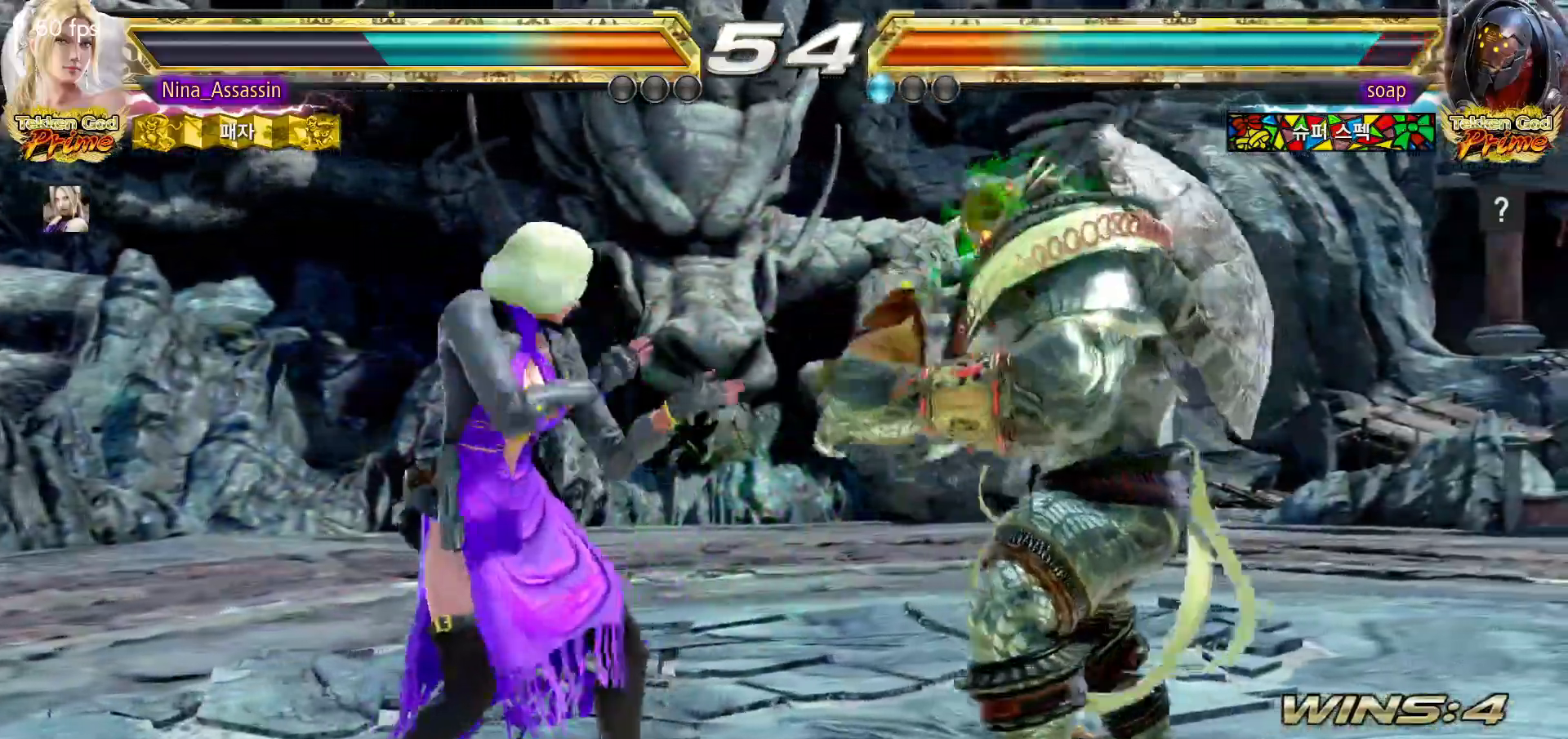
{"dt_ms": 500, "buttons": [], "left_stick": "center", "events": [[67, "CROSS", "up"], [117, "TRIANGLE", "down"], [183, "TRIANGLE", "up"], [233, "TRIANGLE", "down"], [250, "left_stick", "center"], [300, "TRIANGLE", "up"], [350, "TRIANGLE", "down"], [417, "TRIANGLE", "up"]]}
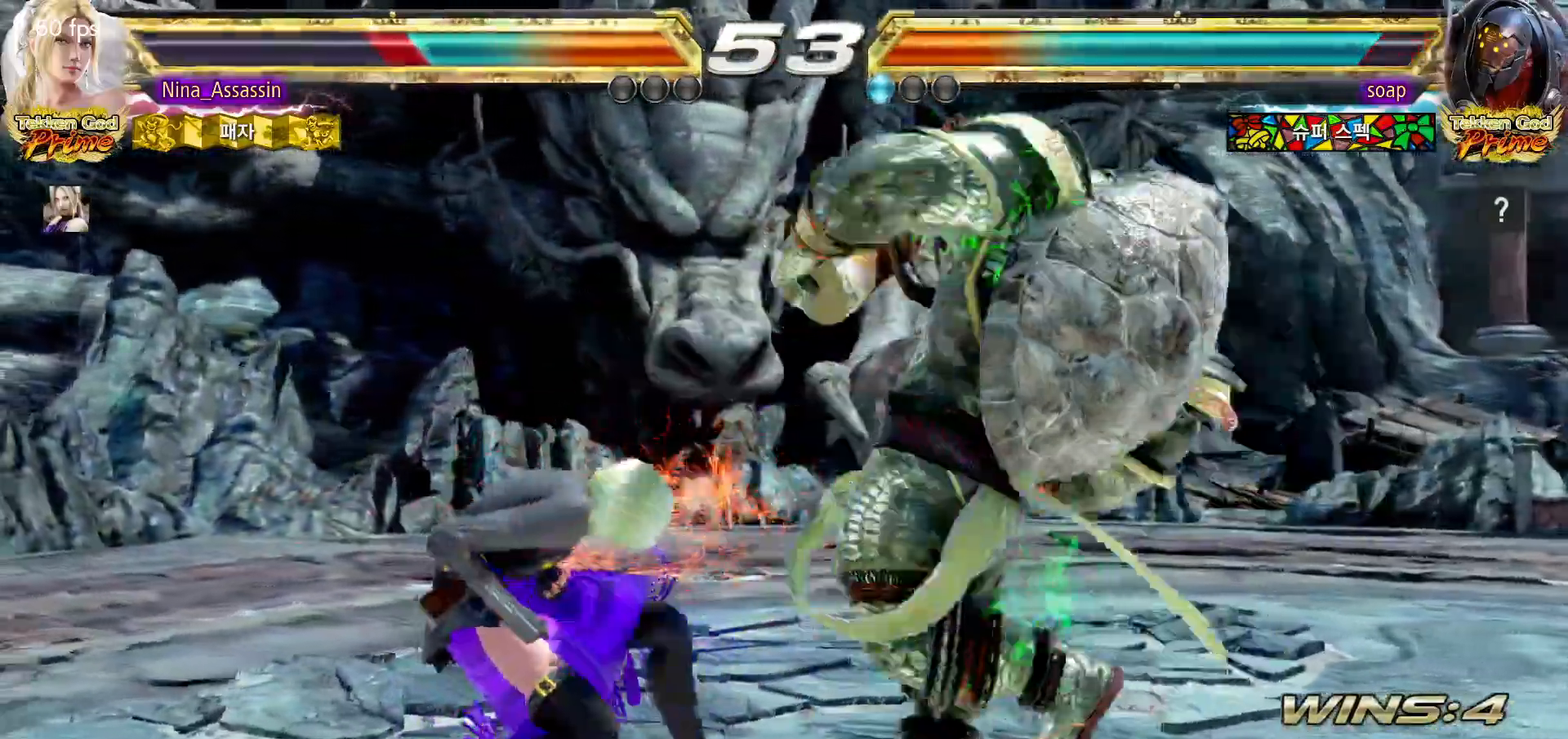
{"dt_ms": 500, "buttons": [], "left_stick": "left", "events": [[67, "left_stick", "left"]]}
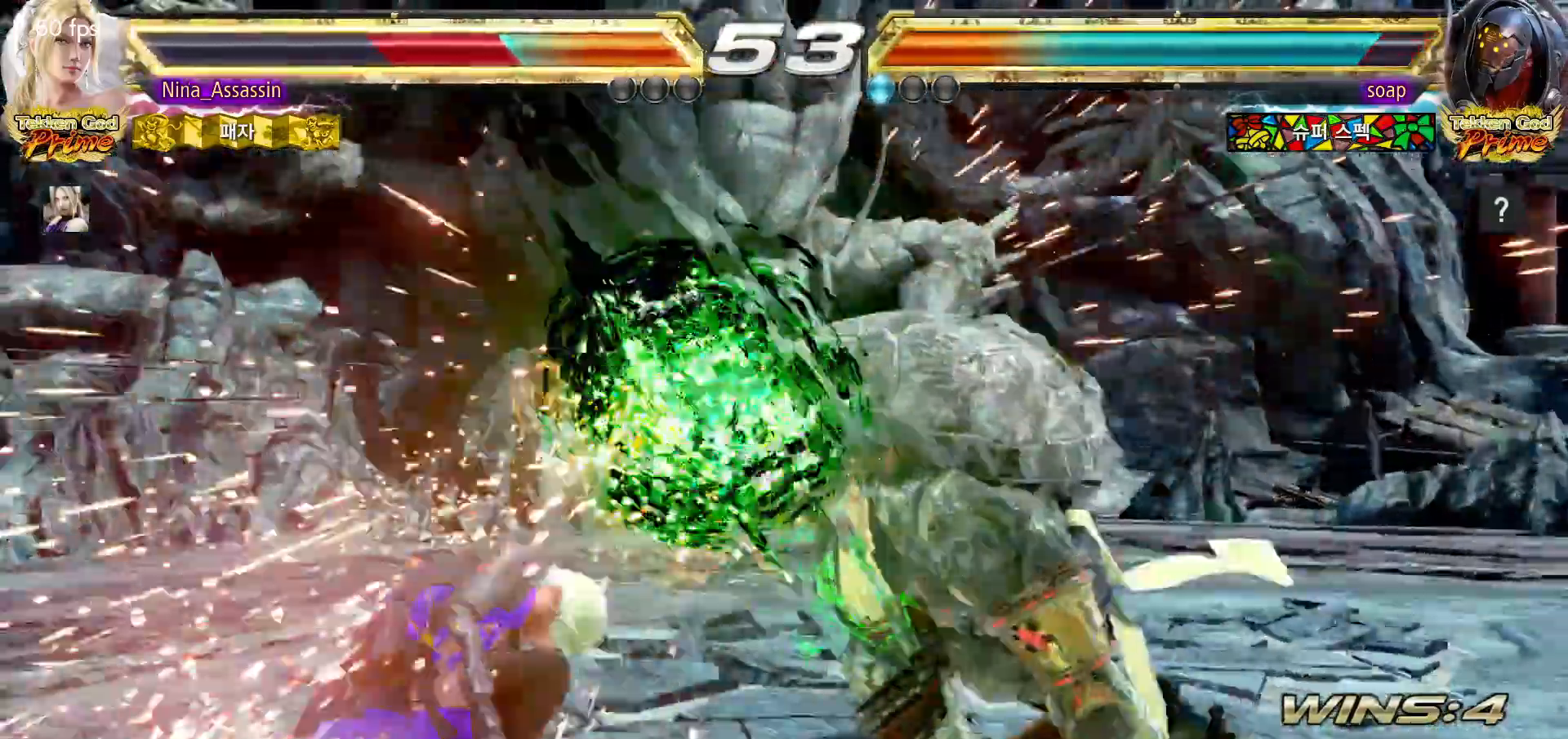
{"dt_ms": 500, "buttons": [], "left_stick": "left", "events": []}
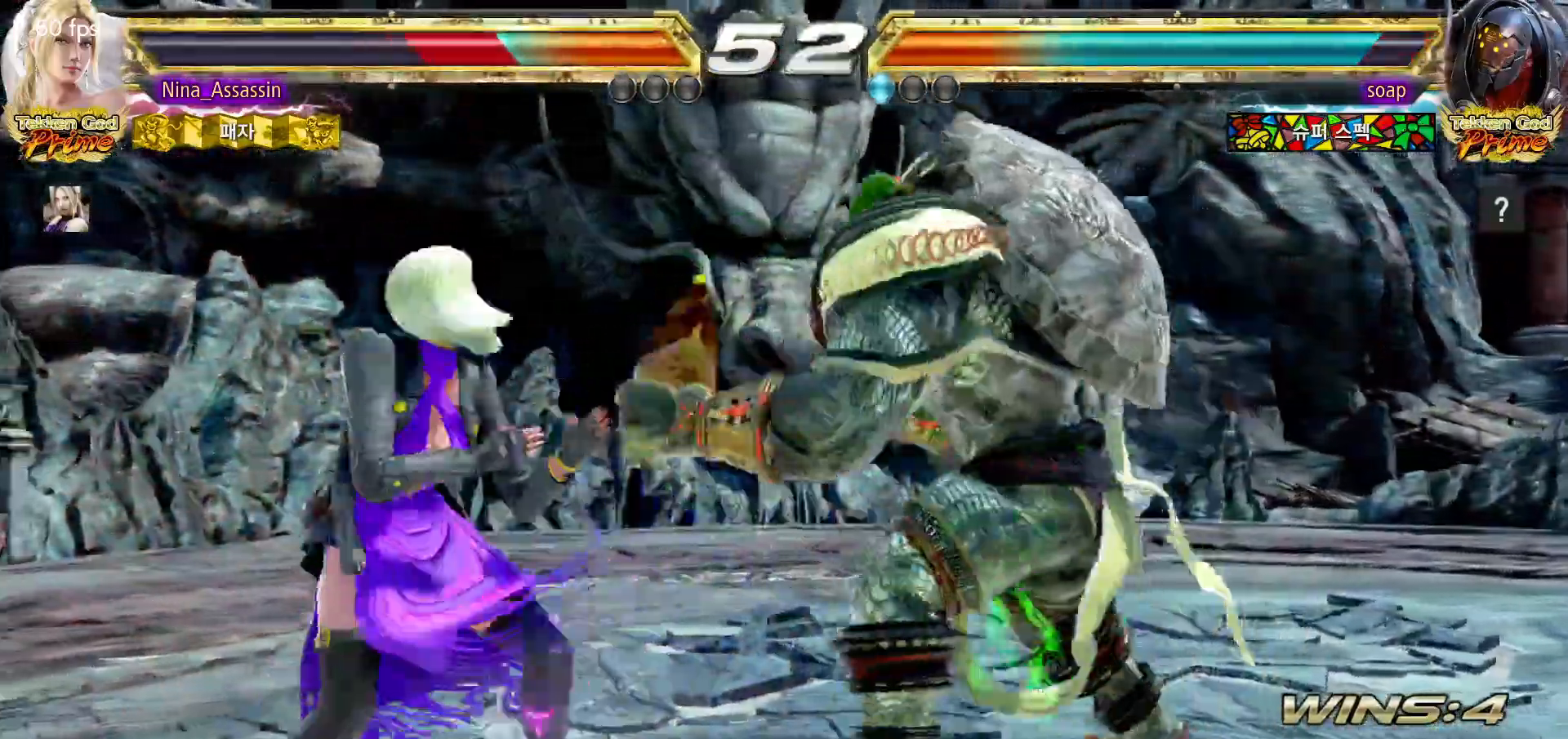
{"dt_ms": 500, "buttons": [], "left_stick": "left", "events": []}
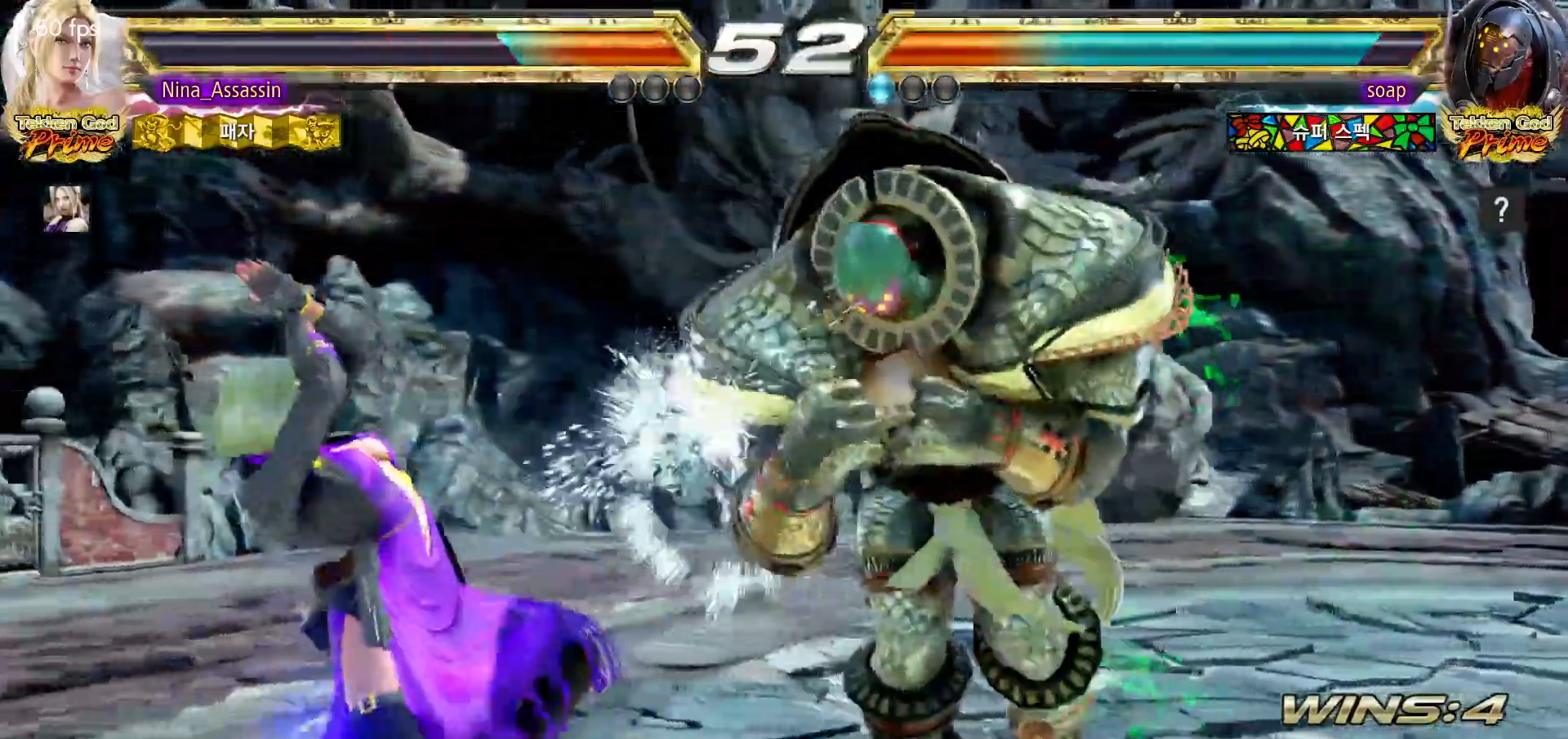
{"dt_ms": 500, "buttons": [], "left_stick": "center", "events": [[83, "left_stick", "center"], [417, "left_stick", "left"], [500, "left_stick", "center"]]}
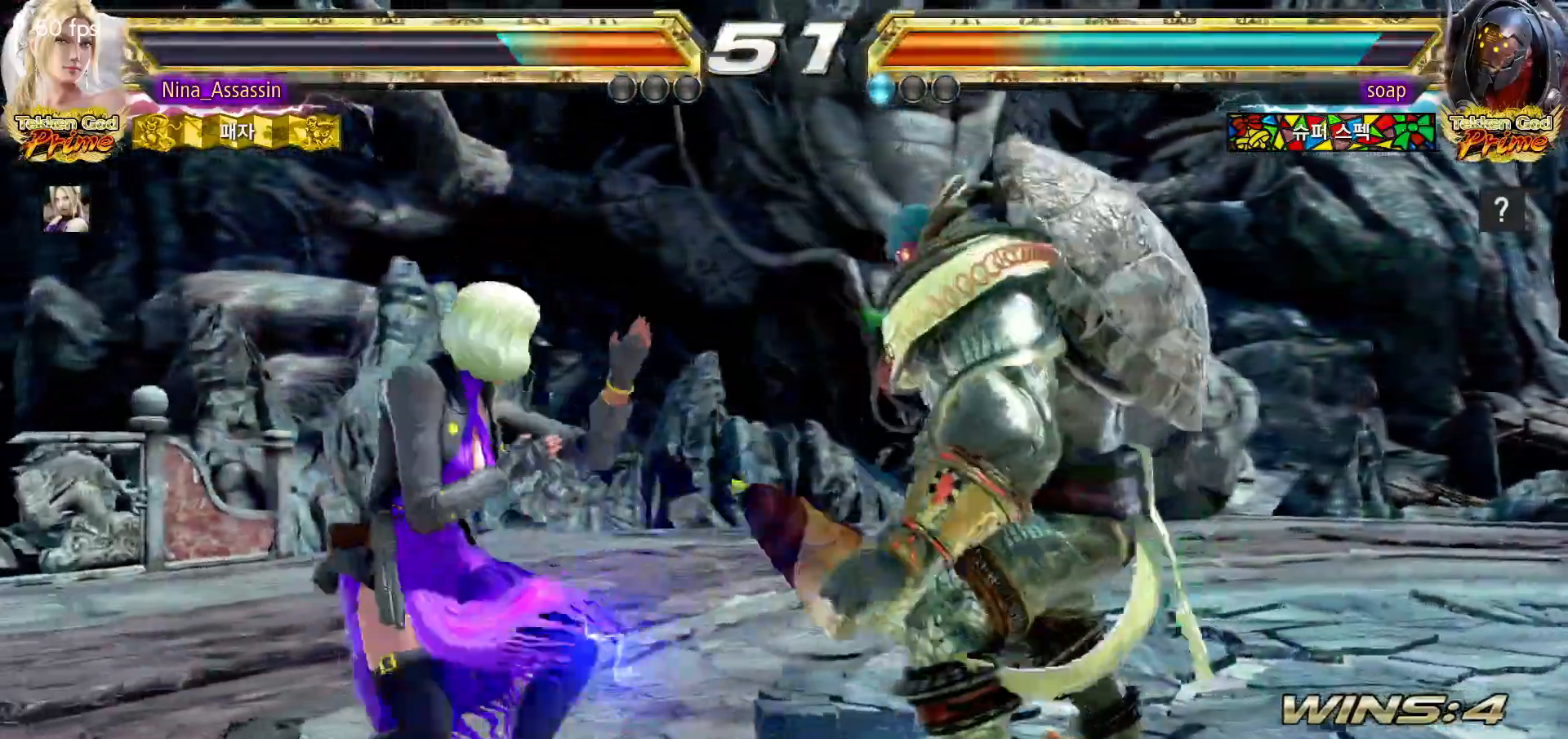
{"dt_ms": 500, "buttons": [], "left_stick": "left", "events": [[50, "left_stick", "left"]]}
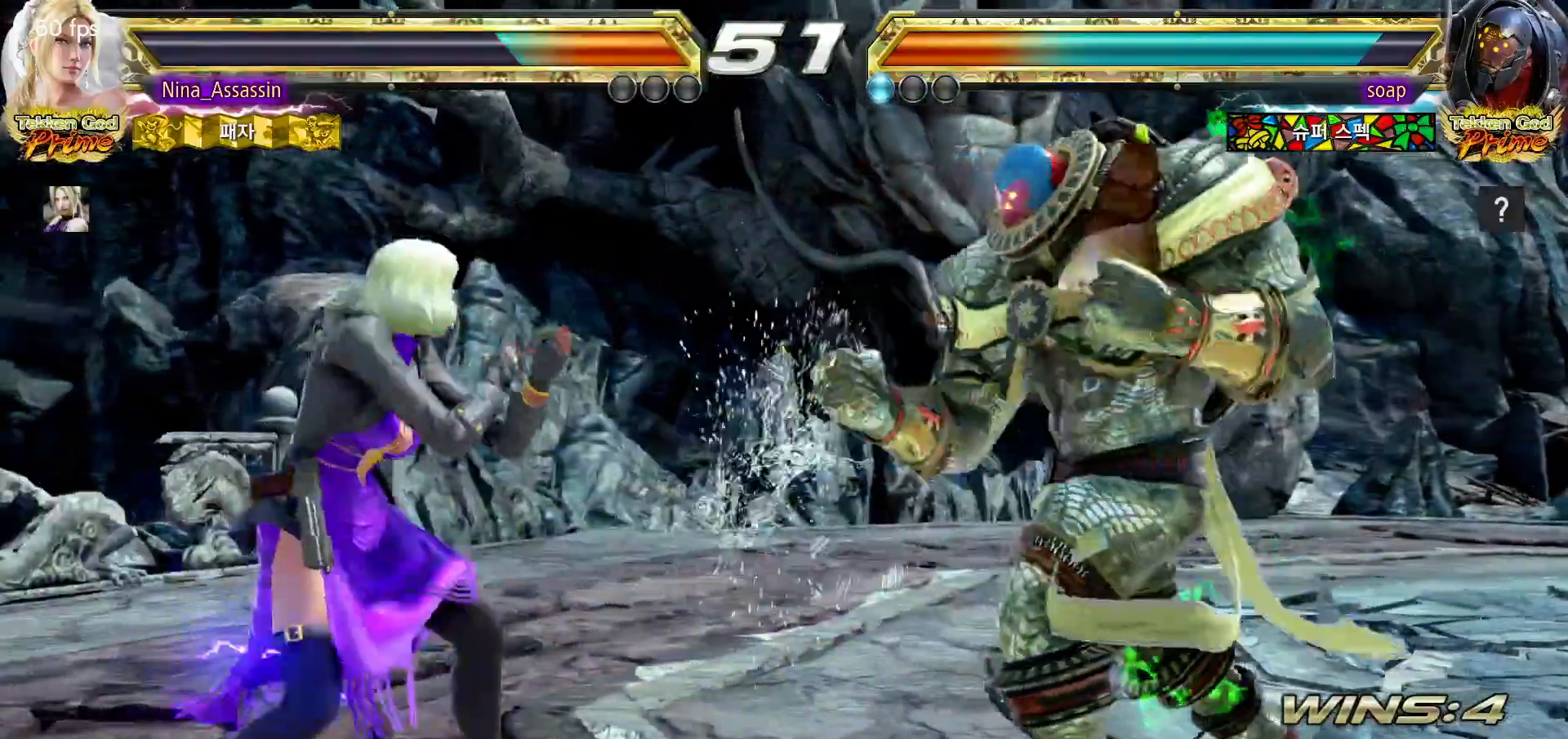
{"dt_ms": 500, "buttons": [], "left_stick": "left", "events": [[83, "CIRCLE", "down"], [150, "CIRCLE", "up"]]}
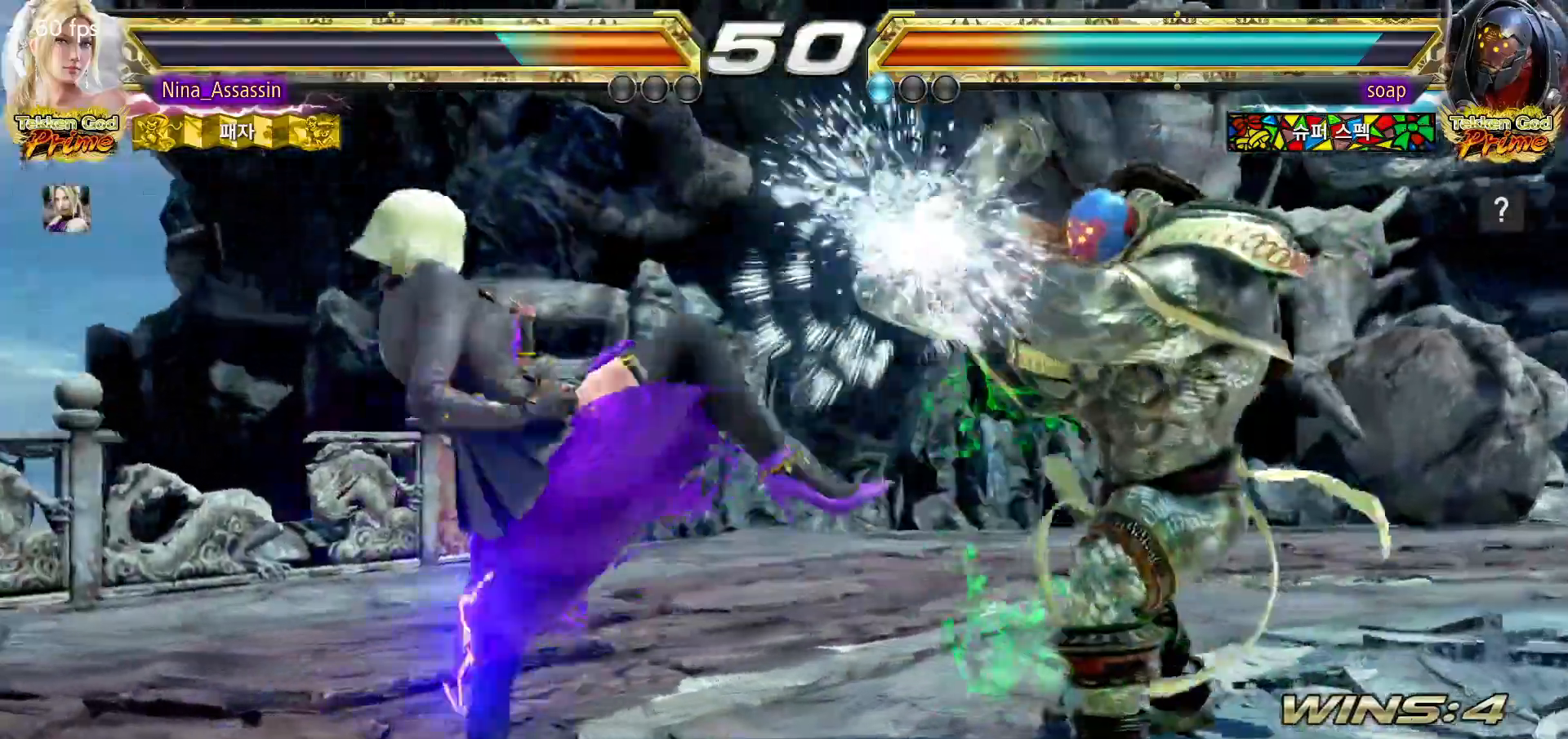
{"dt_ms": 500, "buttons": [], "left_stick": "left"}
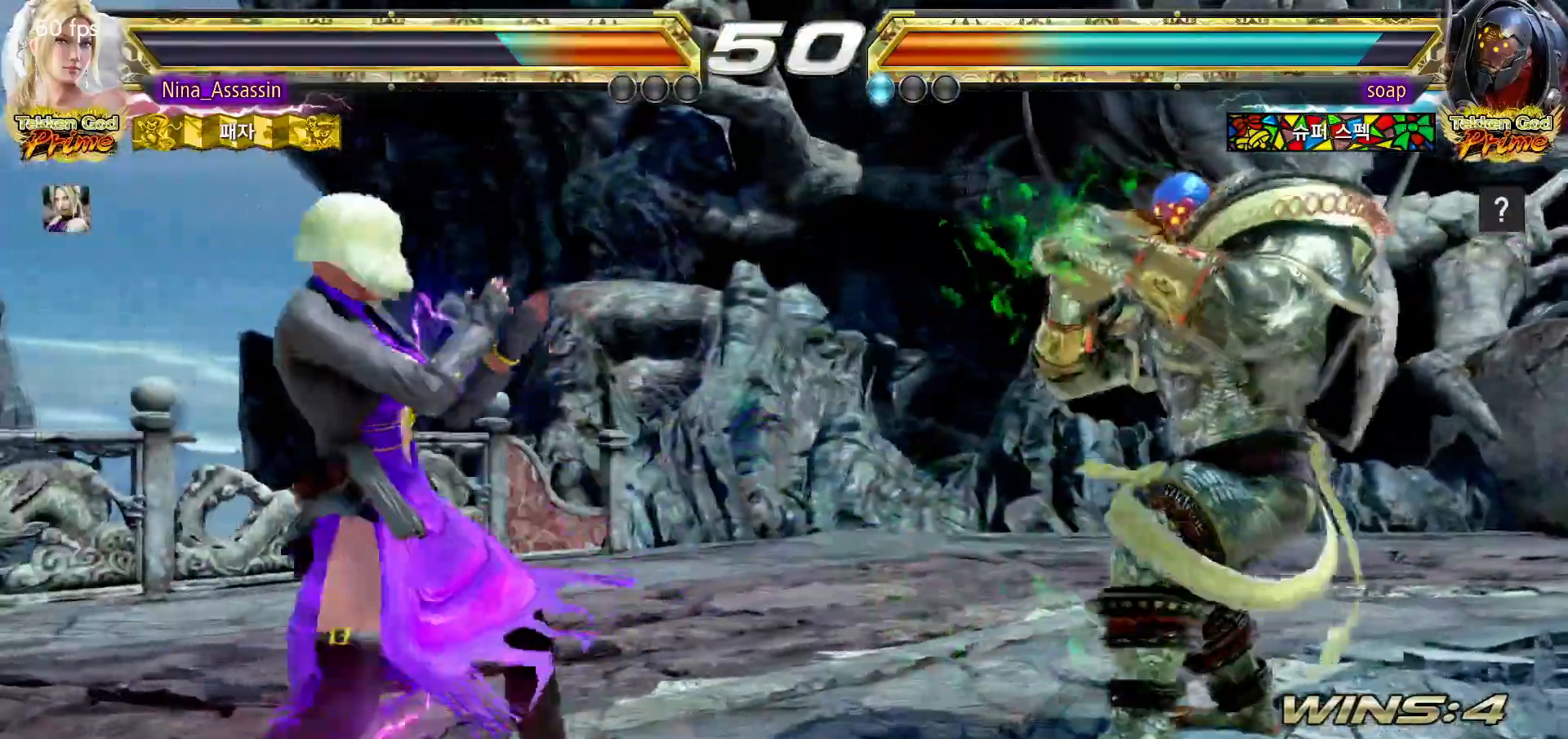
{"dt_ms": 500, "buttons": [], "left_stick": "left"}
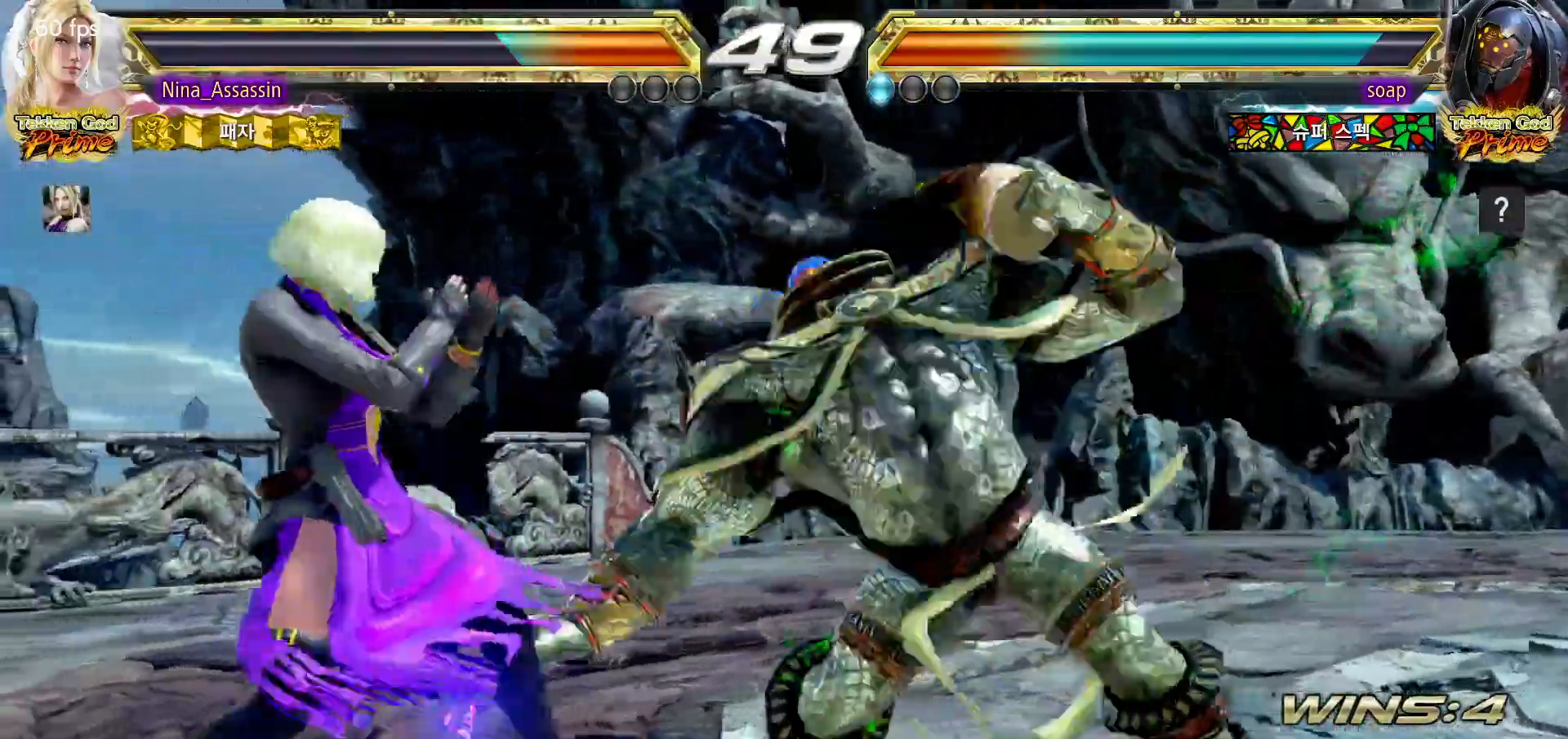
{"dt_ms": 500, "buttons": [], "left_stick": "left", "events": [[450, "left_stick", "center"], [500, "left_stick", "left"]]}
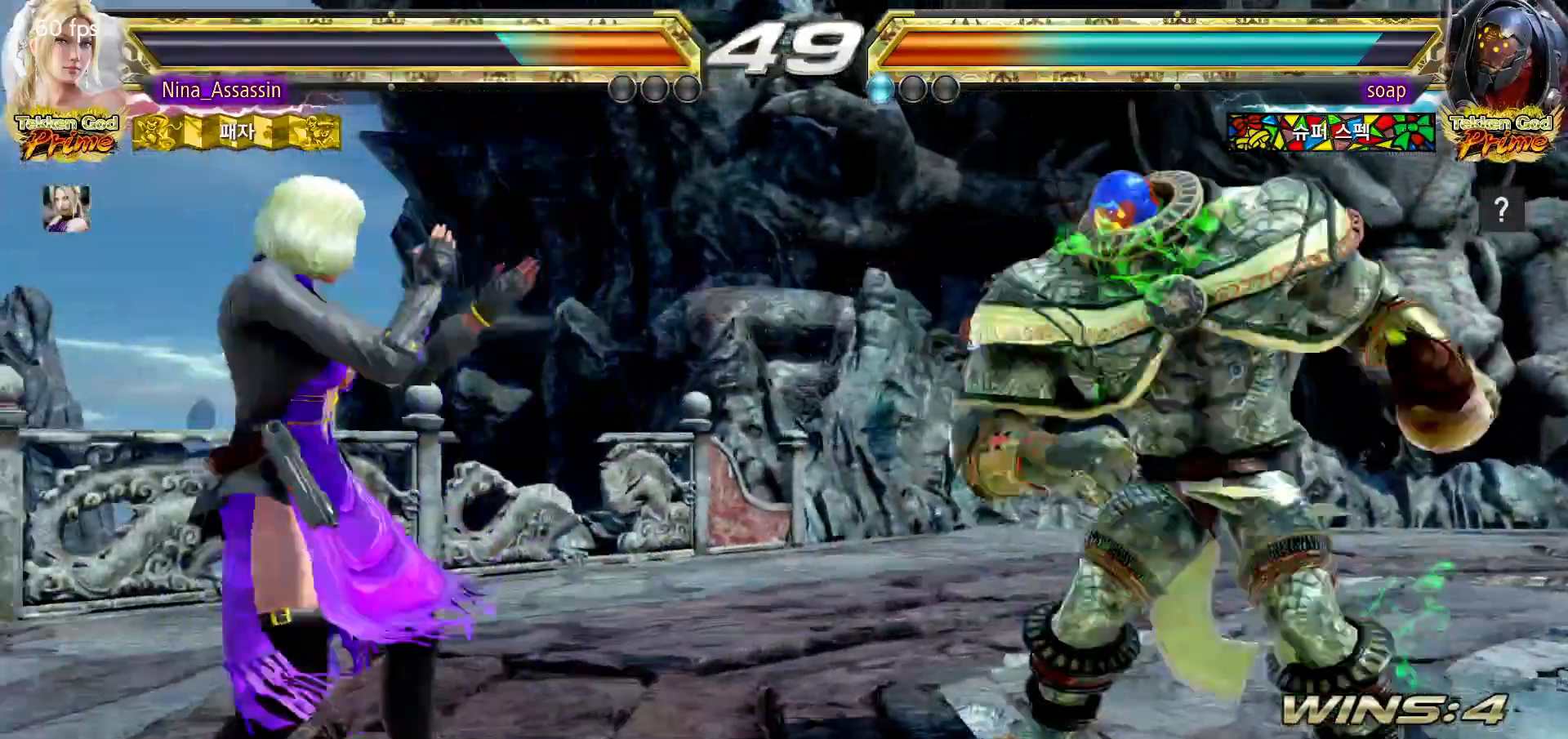
{"dt_ms": 500, "buttons": [], "left_stick": "center"}
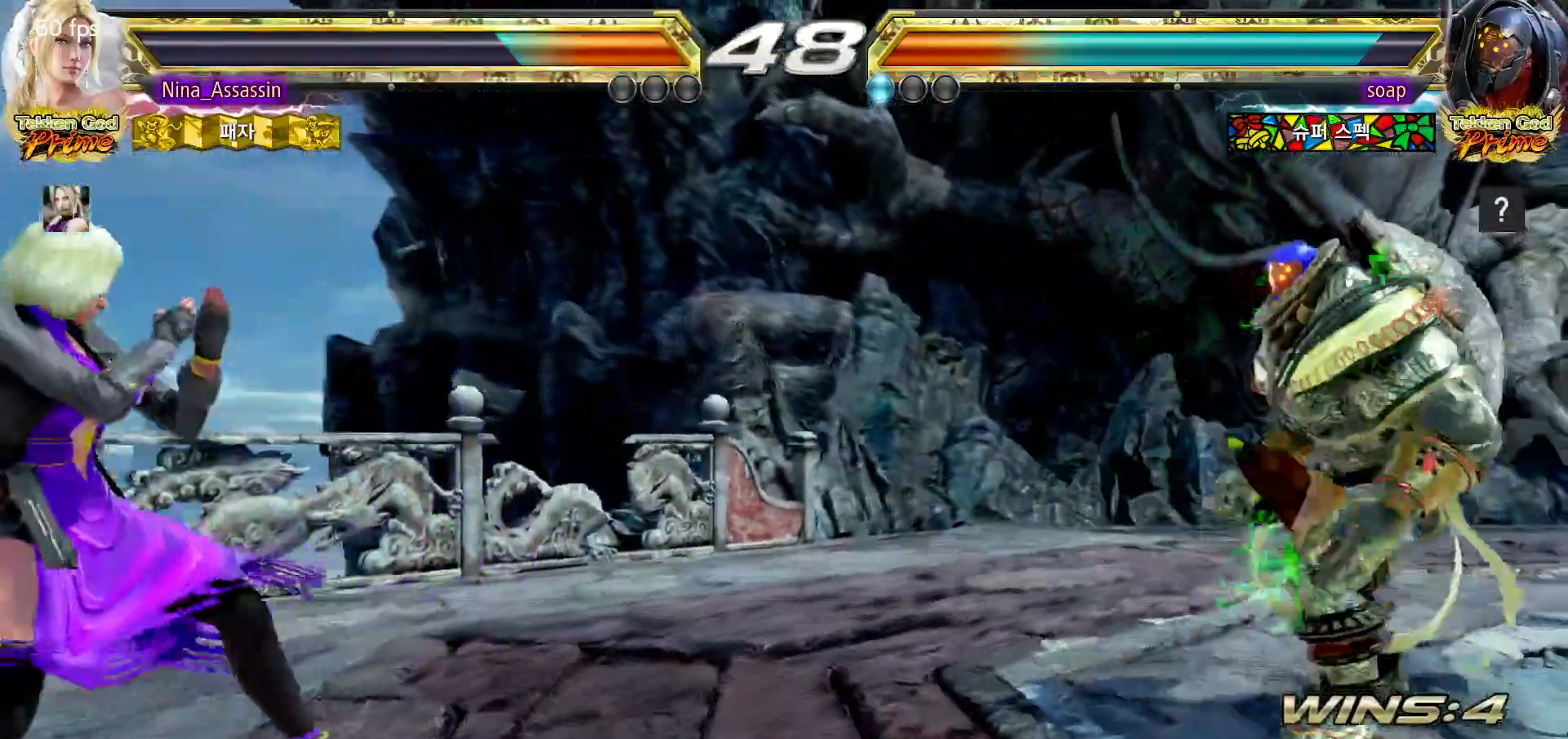
{"dt_ms": 500, "buttons": [], "left_stick": "left", "events": [[33, "left_stick", "right"], [83, "left_stick", "center"], [150, "left_stick", "right"], [217, "left_stick", "center"], [267, "left_stick", "left"], [350, "left_stick", "center"], [417, "left_stick", "left"]]}